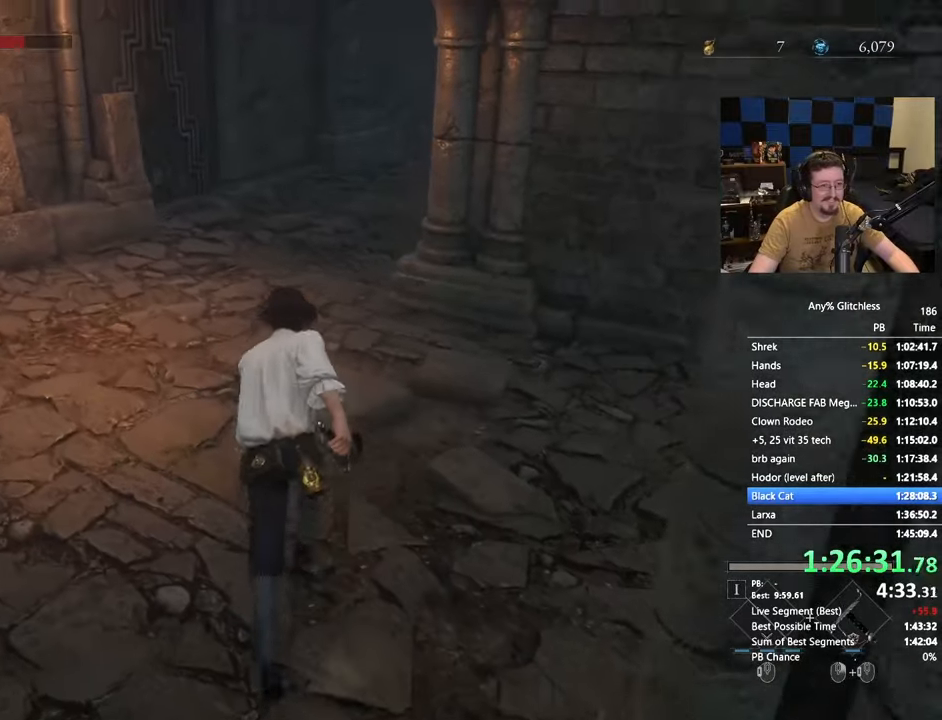
Gameplay with keyboard and mouse; each line is a JSON object with the keys and mouse buttons held at the frame after it. "events" lists presses ("down") and releases ("up") of "1", "3", "4", "5", "a", "alt", "c", "caps_lock", "ctrl", "d", "e", "f", "g", "r", "s", "shift", "space", "t", "tab", "v", "w", "x" and "mouse_wheel" between this image and that frame as [ms after this image, input, new state], when the widget could be followed in between. "mouse_wheel" = the "wheel" button of the "mouse" list. No other keys are recorded. "wheel" means that the mouse wheel is clicked or scrolled. Not read: mouse_move.
{"keys": ["space", "w"], "mouse": [], "events": []}
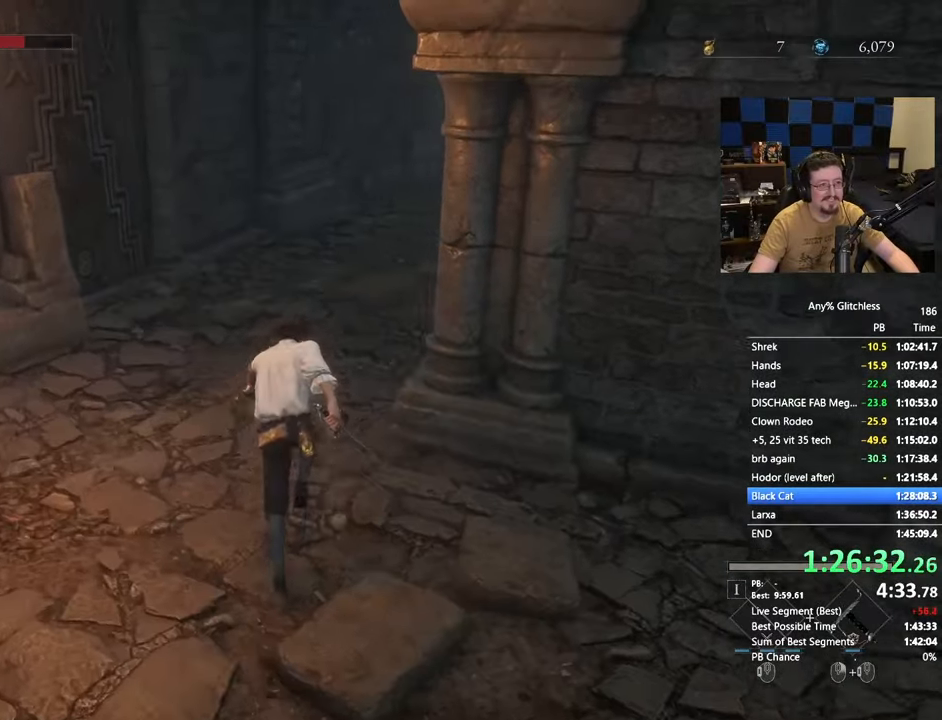
{"keys": ["space", "w"], "mouse": [], "events": []}
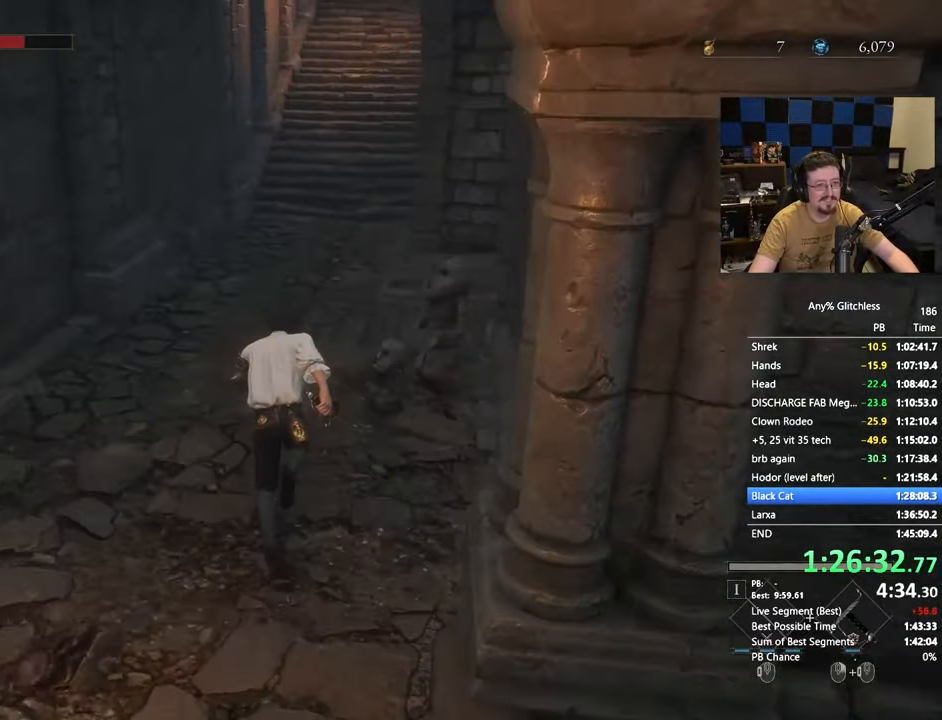
{"keys": ["space", "w"], "mouse": [], "events": []}
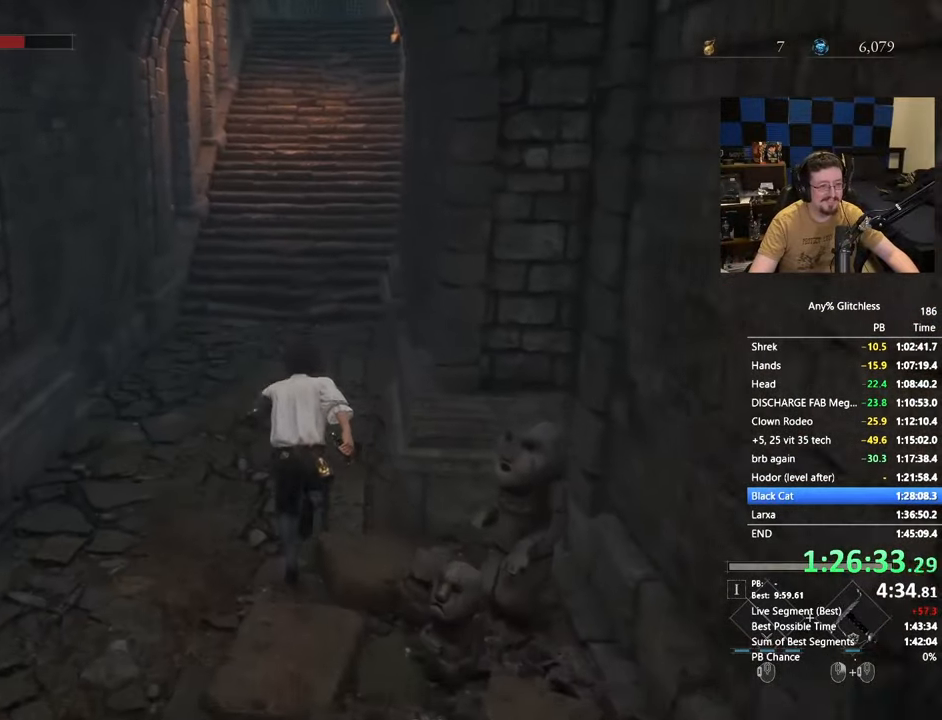
{"keys": ["space", "w"], "mouse": [], "events": []}
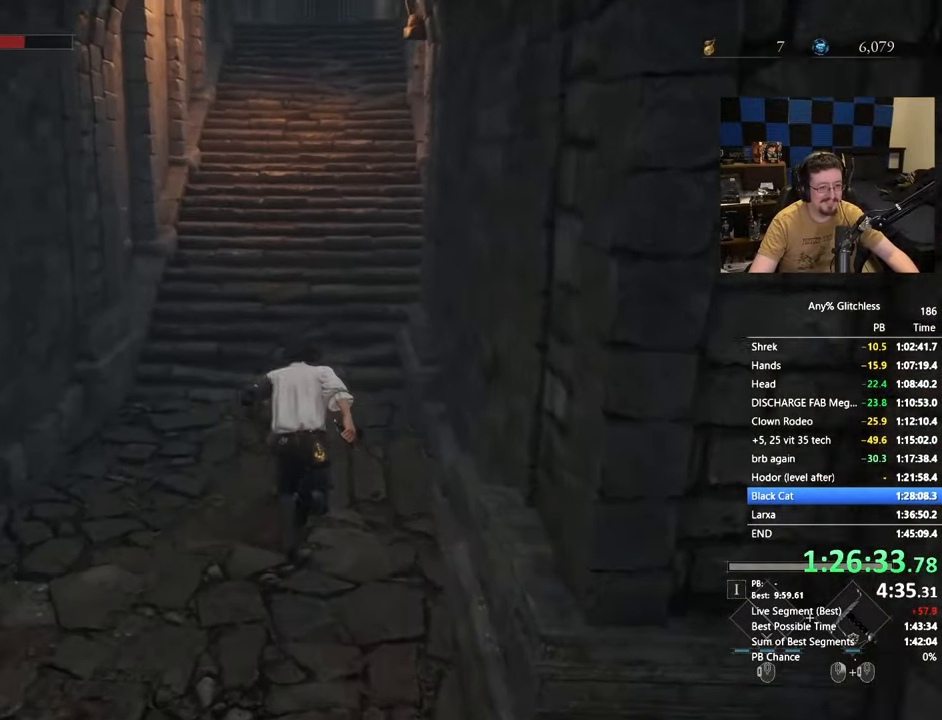
{"keys": ["space", "w"], "mouse": [], "events": []}
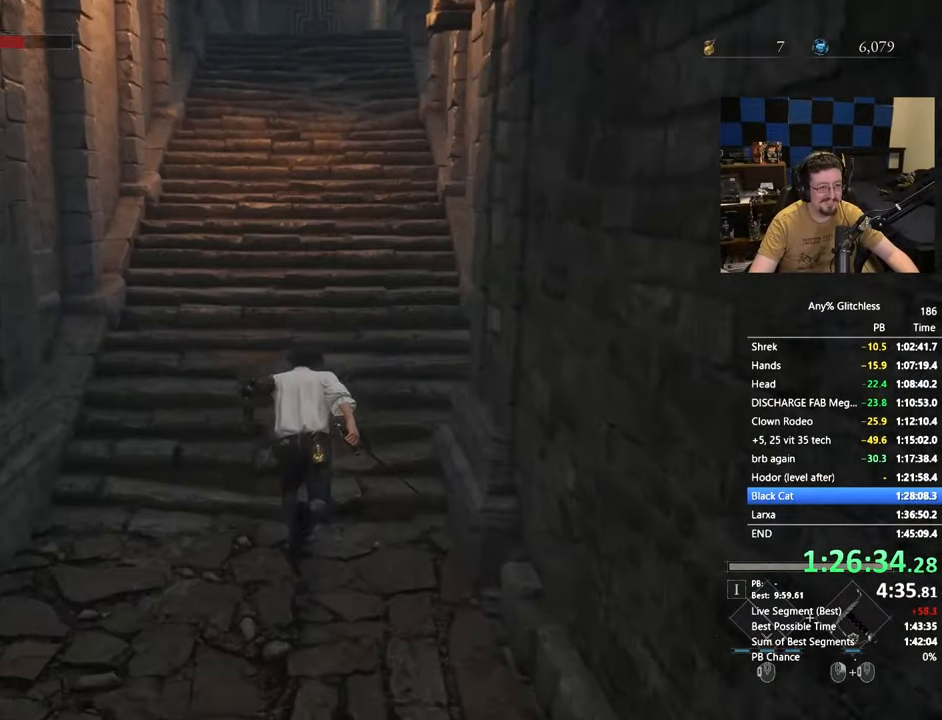
{"keys": ["space", "w"], "mouse": [], "events": []}
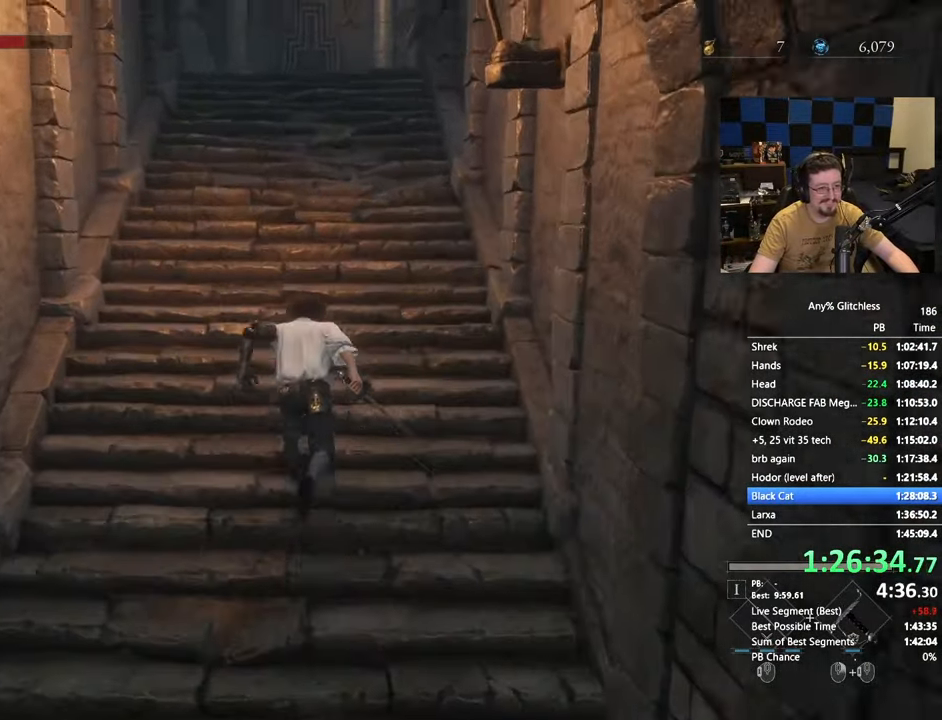
{"keys": ["space", "w"], "mouse": [], "events": []}
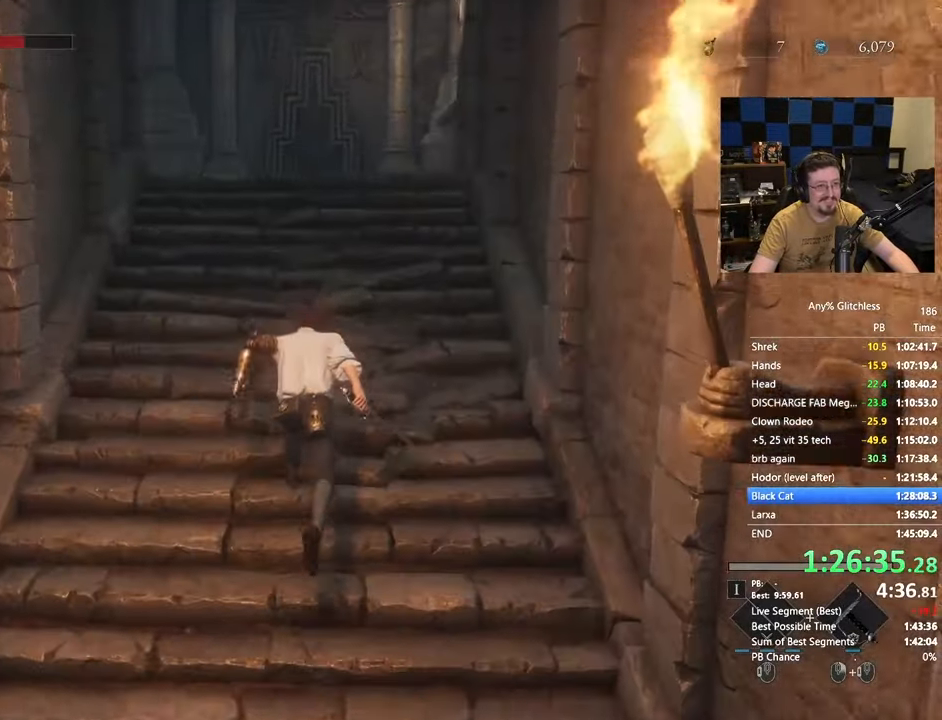
{"keys": ["space", "w"], "mouse": [], "events": []}
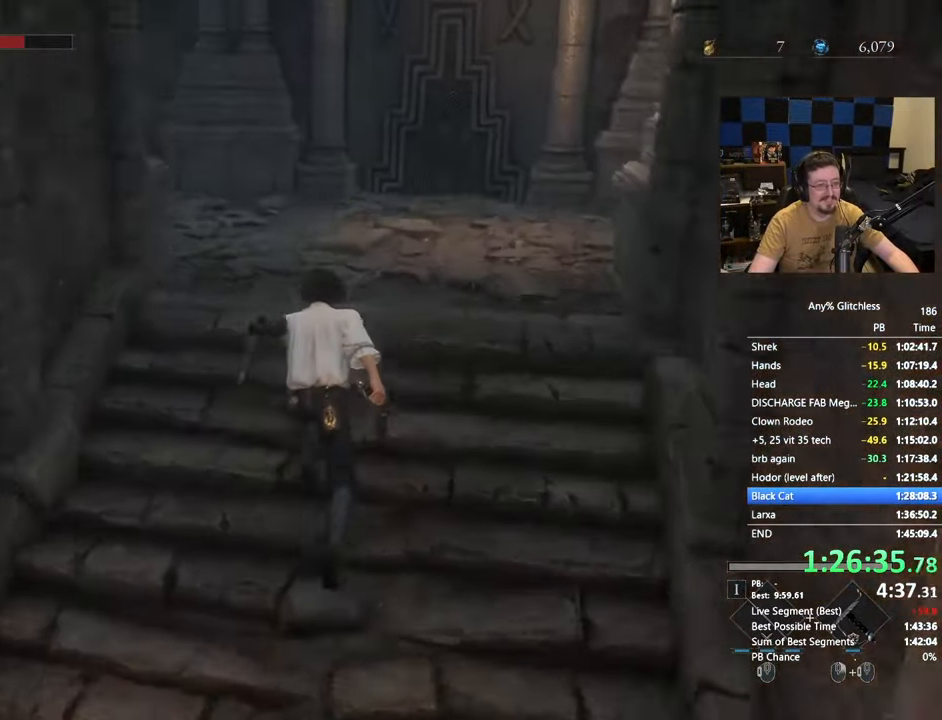
{"keys": ["space", "w"], "mouse": [], "events": []}
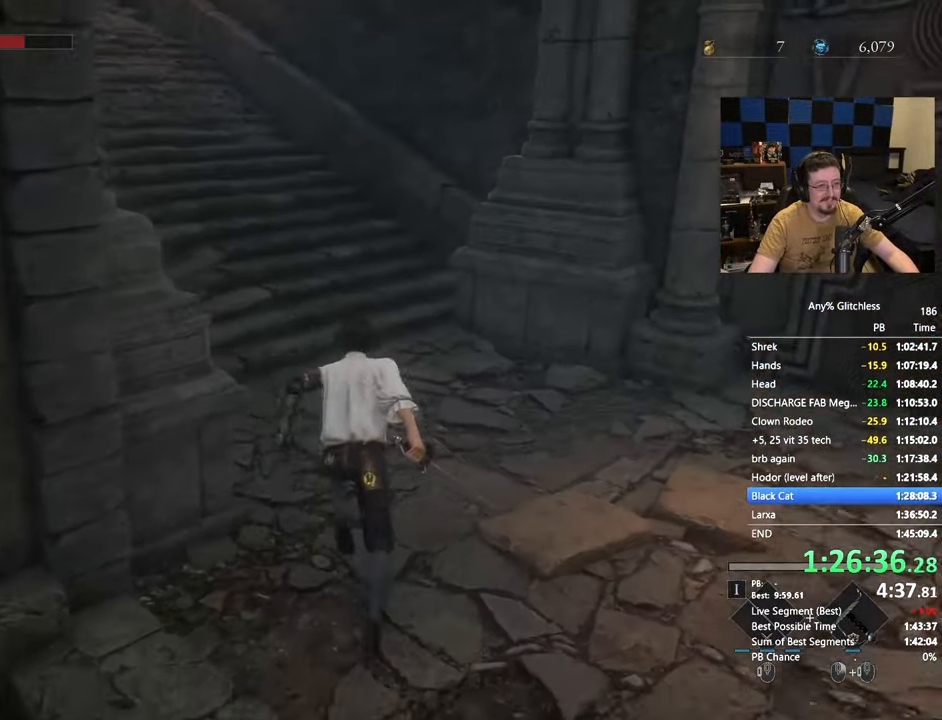
{"keys": ["space", "w"], "mouse": [], "events": []}
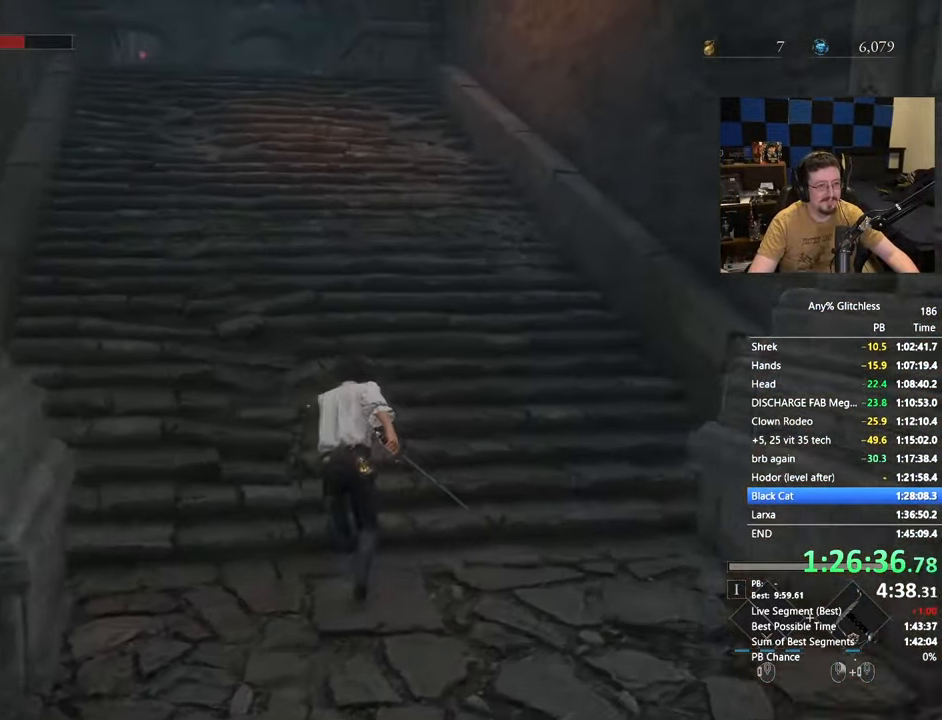
{"keys": ["space", "w"], "mouse": [], "events": []}
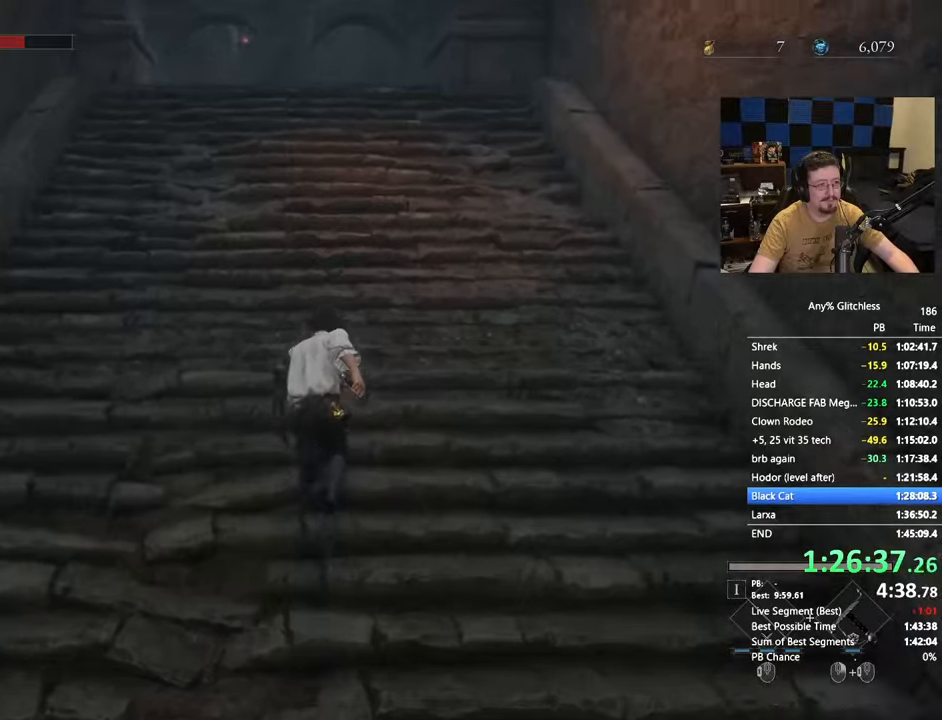
{"keys": ["space", "w"], "mouse": [], "events": []}
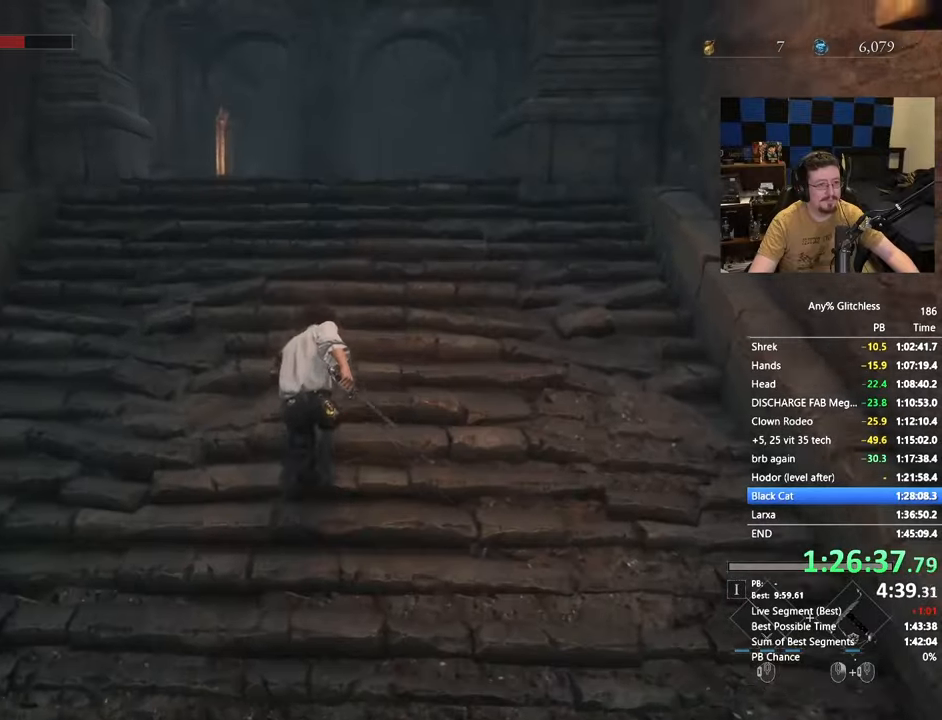
{"keys": ["space", "w"], "mouse": [], "events": []}
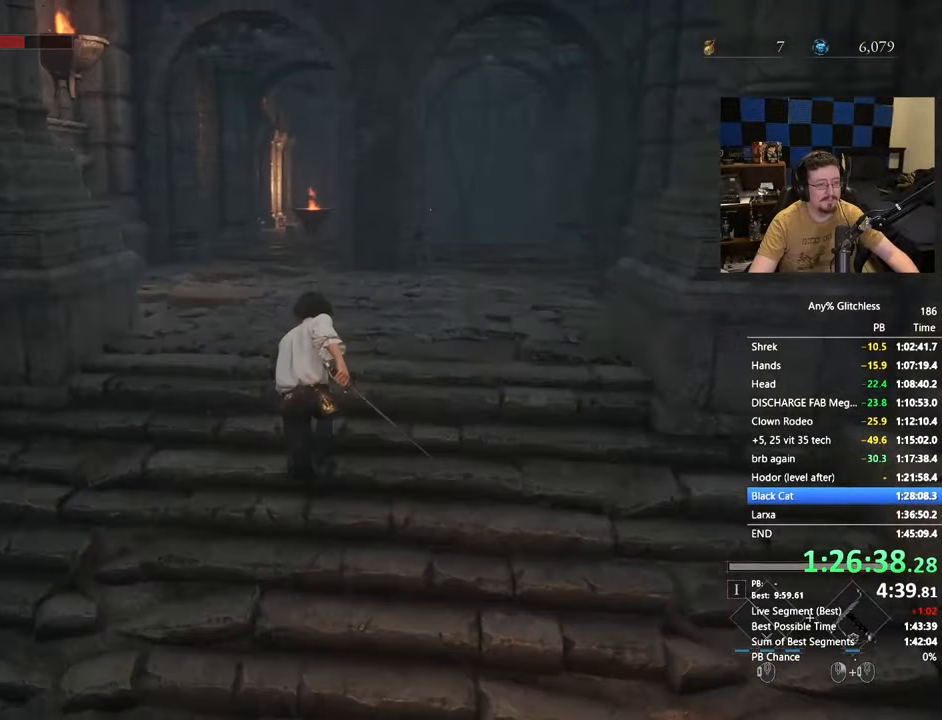
{"keys": ["space", "w"], "mouse": [], "events": []}
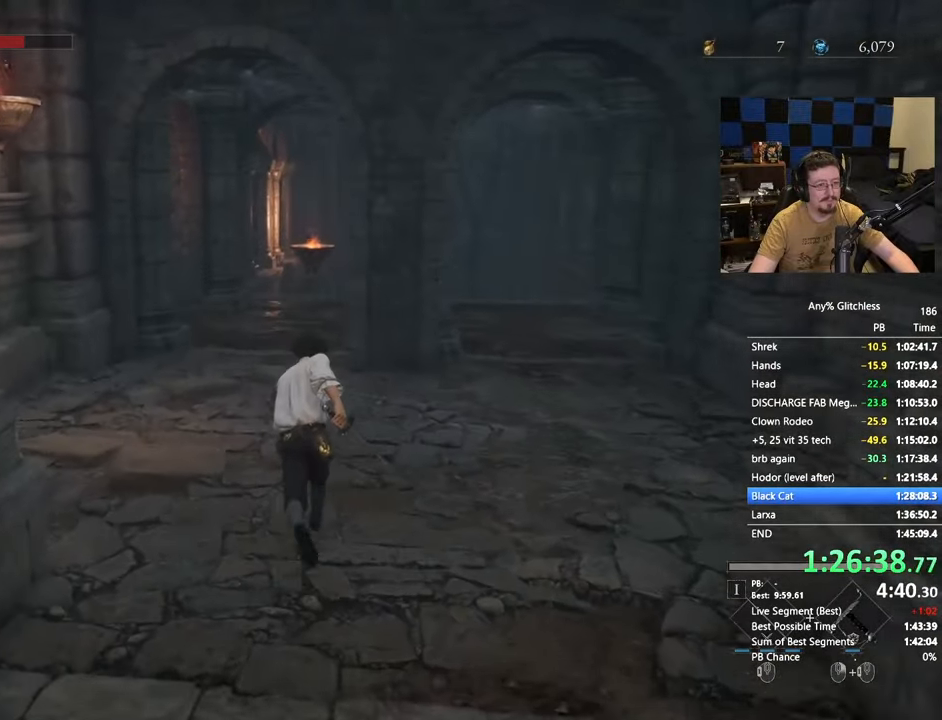
{"keys": ["space", "w"], "mouse": [], "events": []}
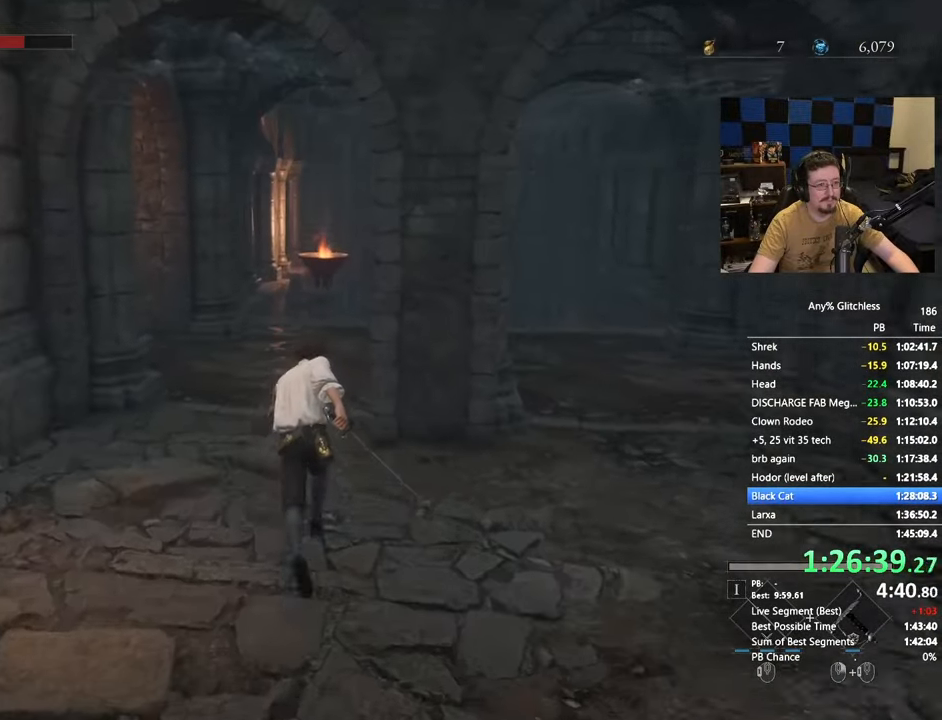
{"keys": ["space", "w"], "mouse": [], "events": []}
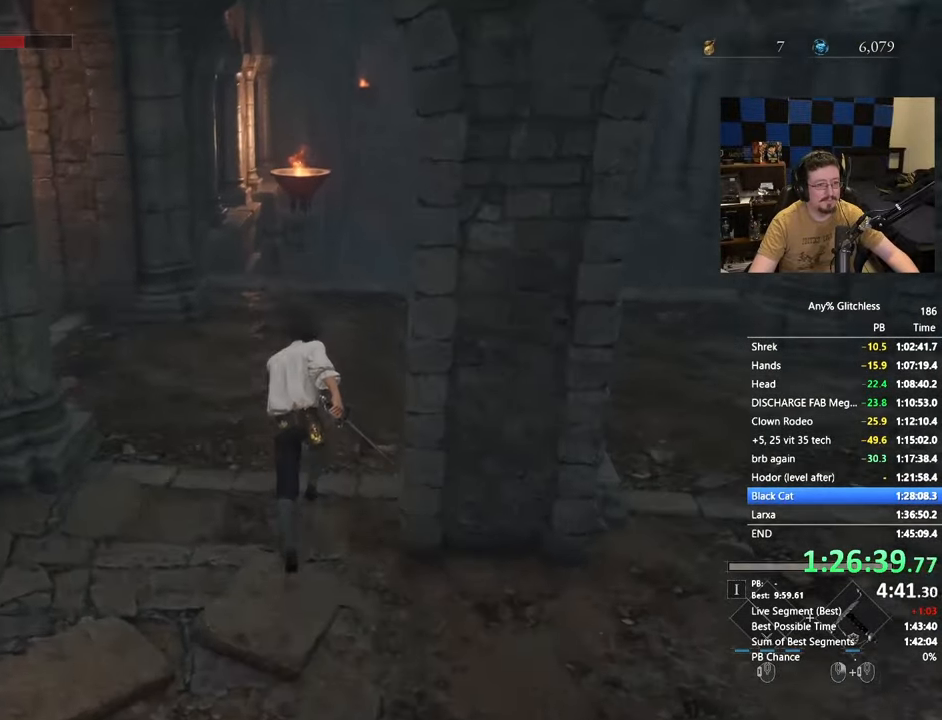
{"keys": ["space", "w"], "mouse": [], "events": []}
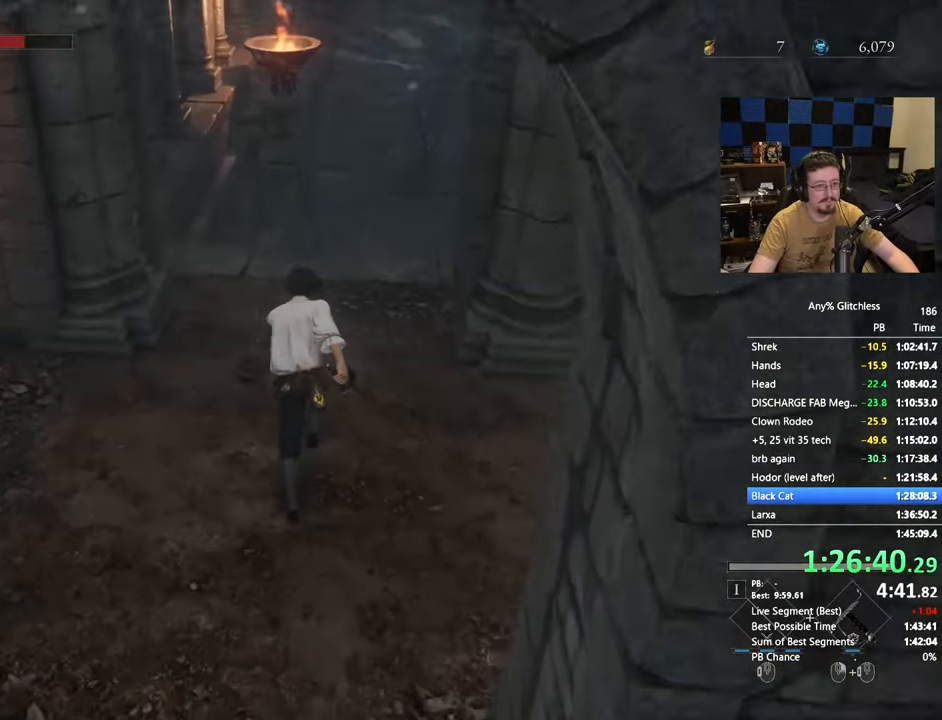
{"keys": ["space", "w"], "mouse": [], "events": []}
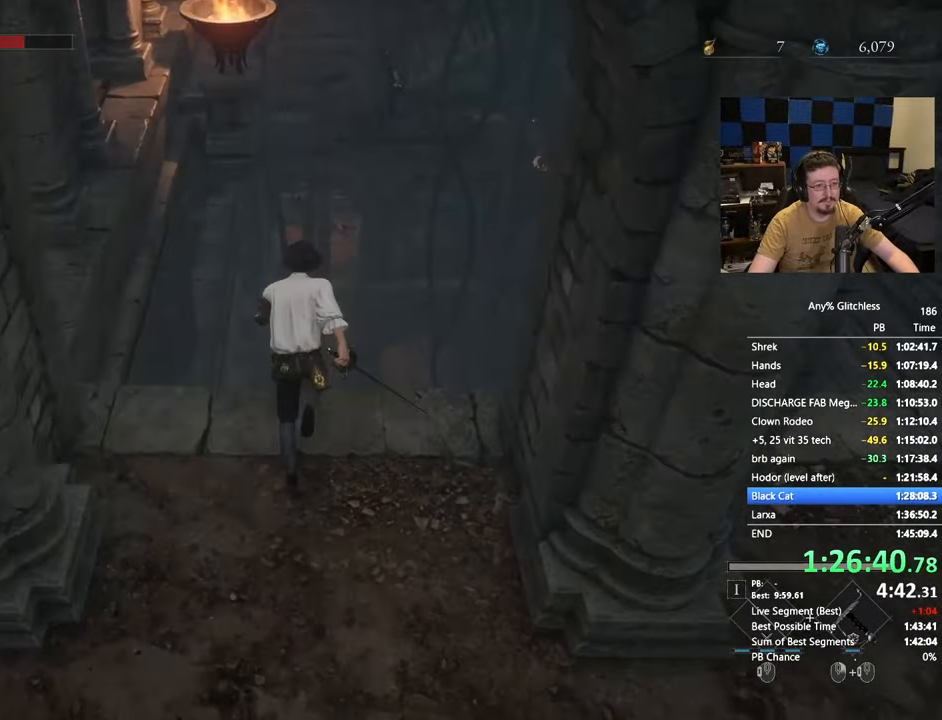
{"keys": ["space", "w"], "mouse": [], "events": []}